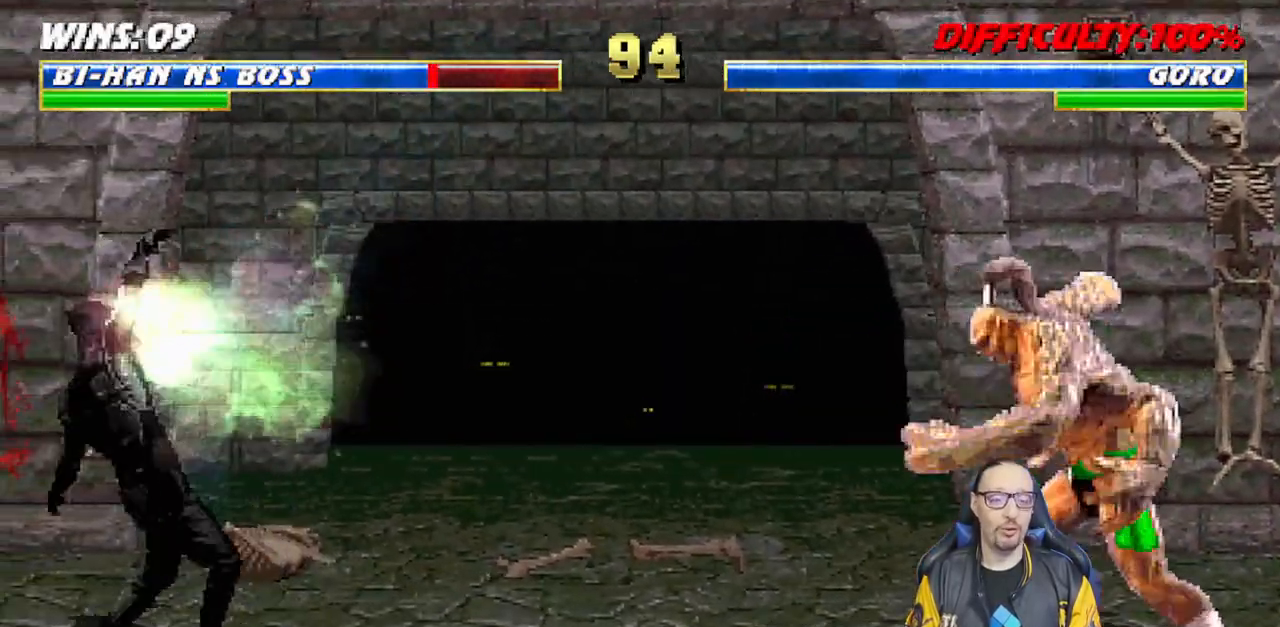
Gameplay with a controller (PlayStation layout); each line is a JSON object with the inputs held at the frame after it. "events" lists button and stick changes between this image and that frame as [ms after this image, input, new state], when the widget could be followed in between.
{"buttons": ["SQUARE", "L1"], "left_stick": "center", "right_stick": "center", "events": [[100, "L1", "down"], [117, "DPAD_RIGHT", "down"], [283, "DPAD_UP", "down"], [417, "SQUARE", "down"], [467, "DPAD_RIGHT", "up"], [483, "DPAD_UP", "up"]]}
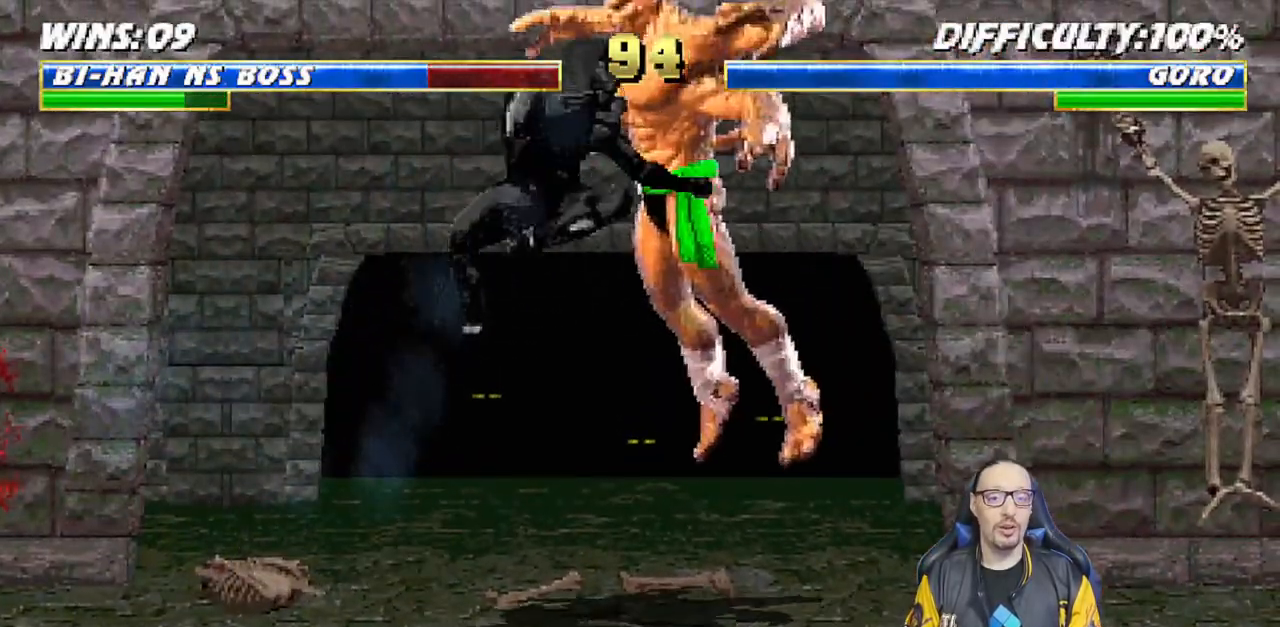
{"buttons": ["DPAD_LEFT"], "left_stick": "center", "right_stick": "center", "events": [[17, "SQUARE", "up"], [33, "L1", "up"], [67, "SQUARE", "down"], [233, "SQUARE", "up"], [450, "DPAD_LEFT", "down"]]}
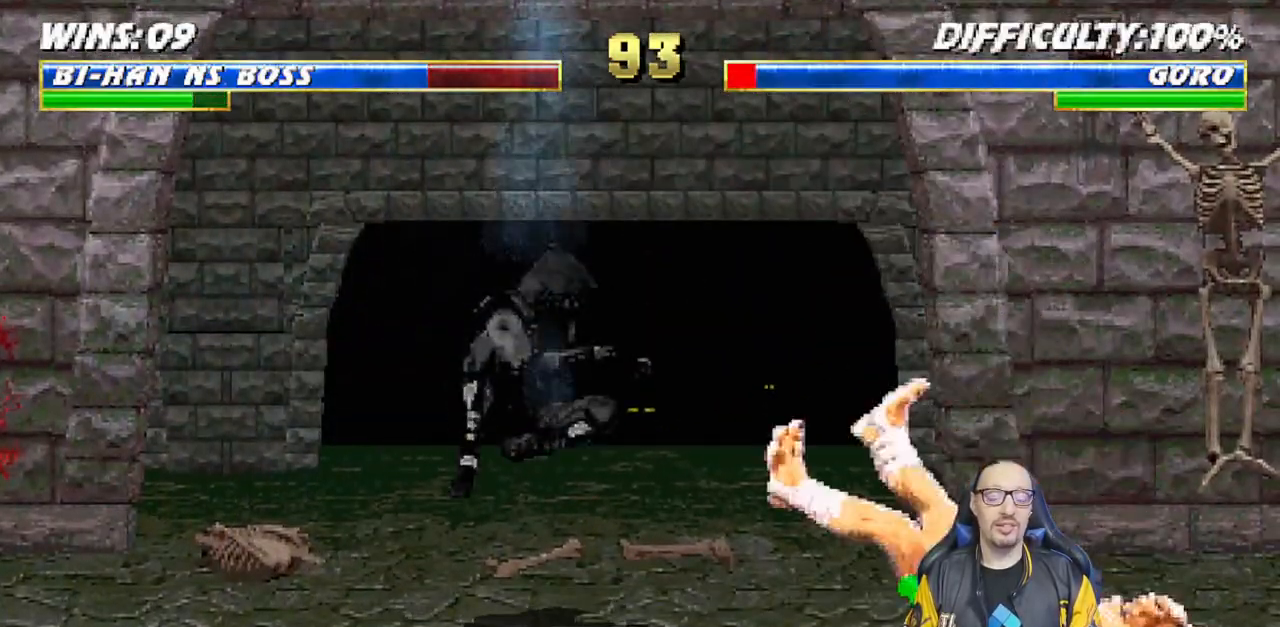
{"buttons": ["DPAD_LEFT"], "left_stick": "center", "right_stick": "center", "events": []}
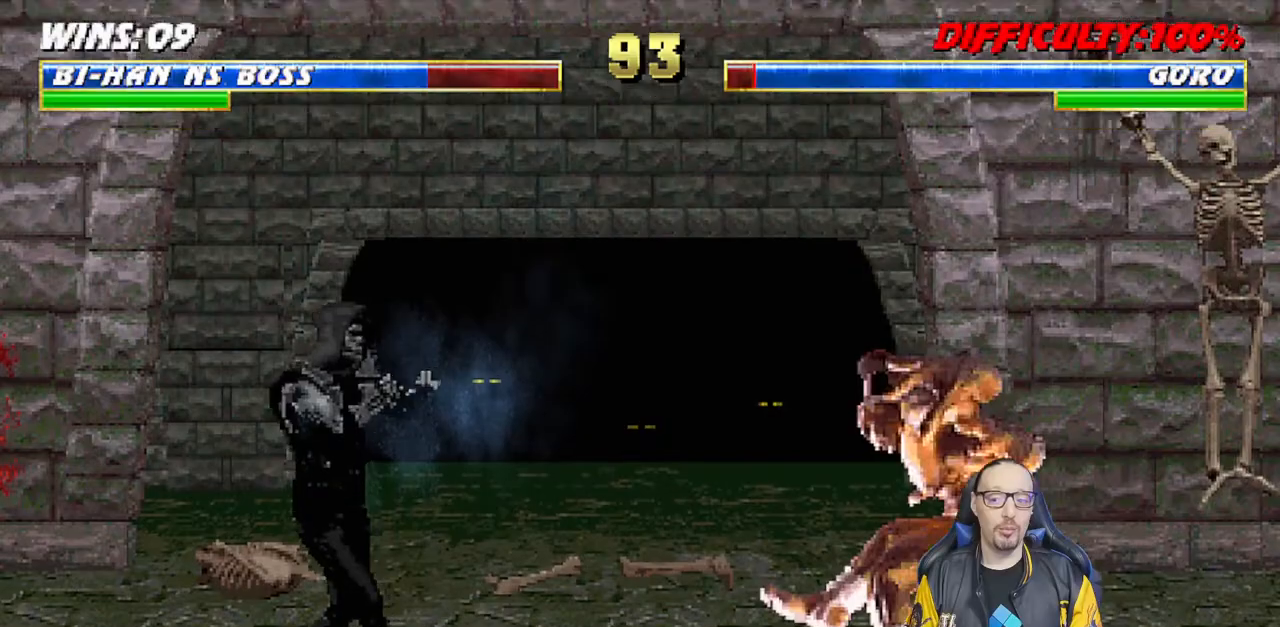
{"buttons": ["SQUARE", "L1"], "left_stick": "center", "right_stick": "center", "events": [[33, "DPAD_LEFT", "up"], [117, "L1", "down"], [150, "DPAD_RIGHT", "down"], [150, "DPAD_UP", "down"], [383, "DPAD_RIGHT", "up"], [400, "DPAD_UP", "up"], [500, "SQUARE", "down"]]}
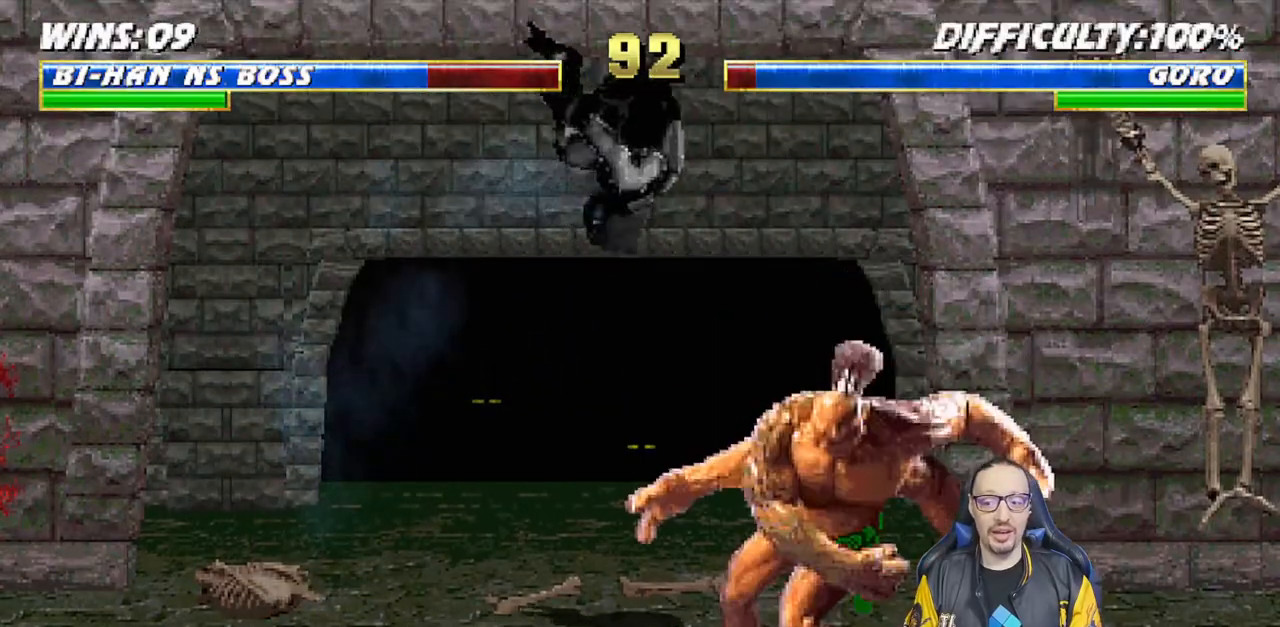
{"buttons": ["SQUARE", "L1", "DPAD_DOWN"], "left_stick": "center", "right_stick": "center", "events": [[50, "DPAD_DOWN", "down"], [100, "SQUARE", "up"], [183, "SQUARE", "down"], [250, "SQUARE", "up"], [350, "SQUARE", "down"], [400, "SQUARE", "up"], [483, "SQUARE", "down"]]}
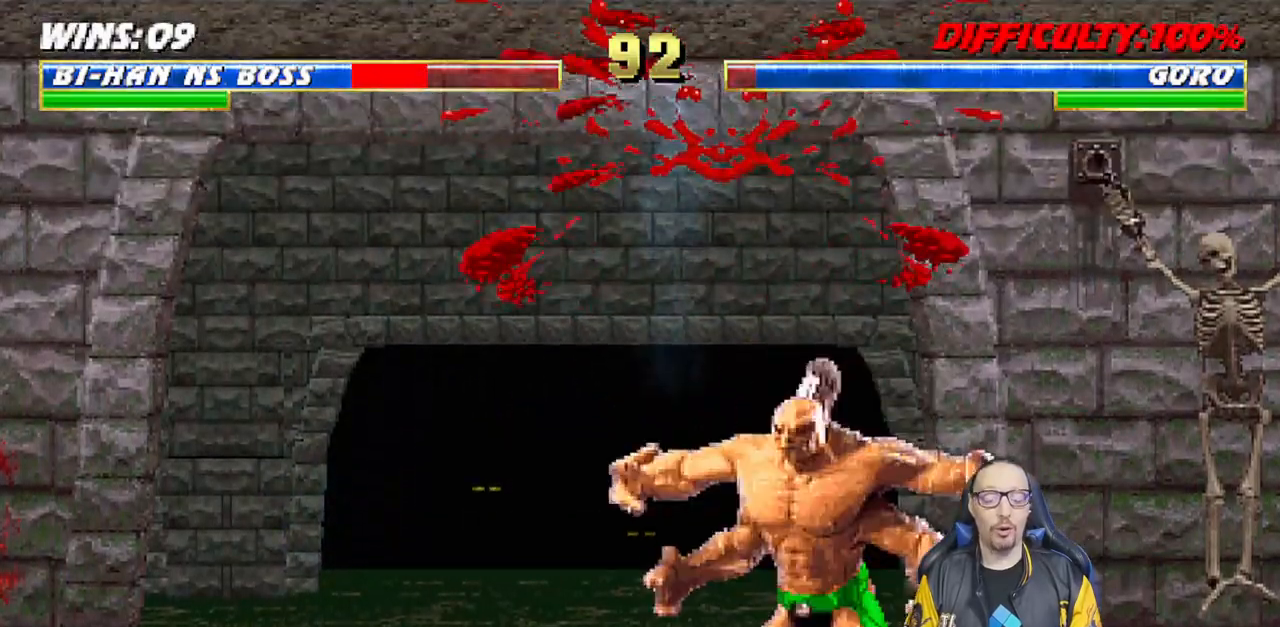
{"buttons": ["L1", "R1", "DPAD_DOWN", "DPAD_LEFT"], "left_stick": "center", "right_stick": "center", "events": [[33, "DPAD_DOWN", "up"], [33, "SQUARE", "up"], [83, "R1", "down"], [150, "DPAD_DOWN", "down"], [150, "DPAD_LEFT", "down"], [383, "DPAD_DOWN", "up"], [500, "DPAD_DOWN", "down"]]}
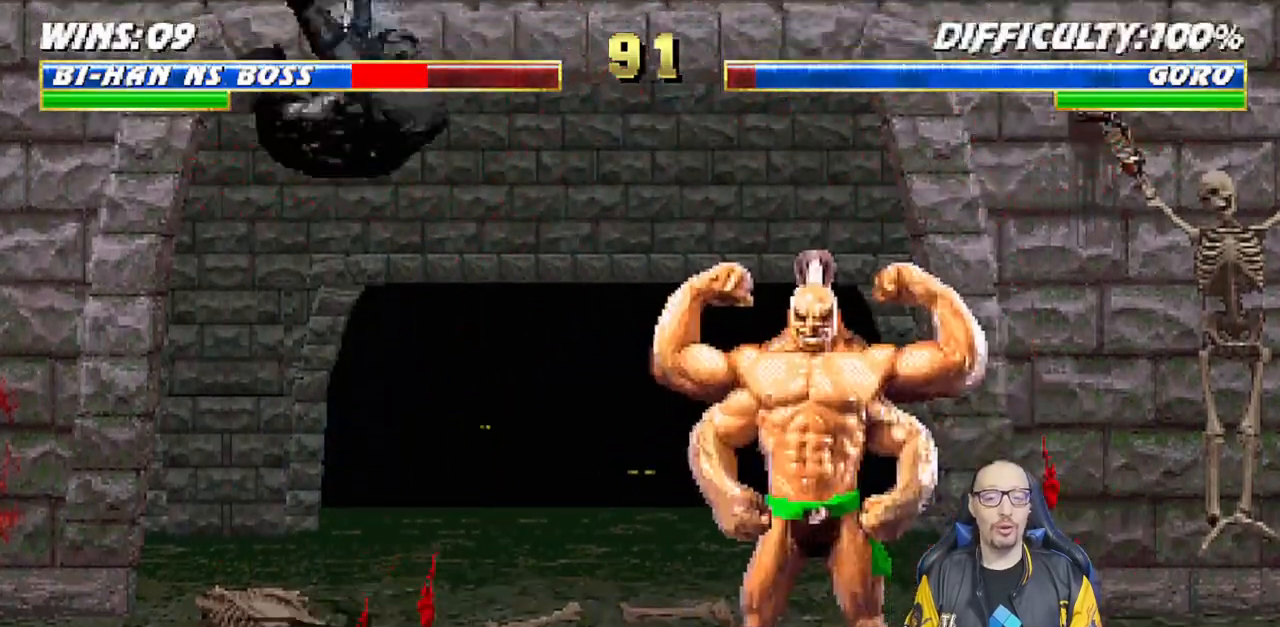
{"buttons": ["L1", "DPAD_UP", "DPAD_LEFT"], "left_stick": "center", "right_stick": "center", "events": [[233, "DPAD_LEFT", "up"], [250, "DPAD_DOWN", "up"], [267, "R1", "up"], [283, "L1", "up"], [467, "L1", "down"], [483, "DPAD_LEFT", "down"], [483, "DPAD_UP", "down"]]}
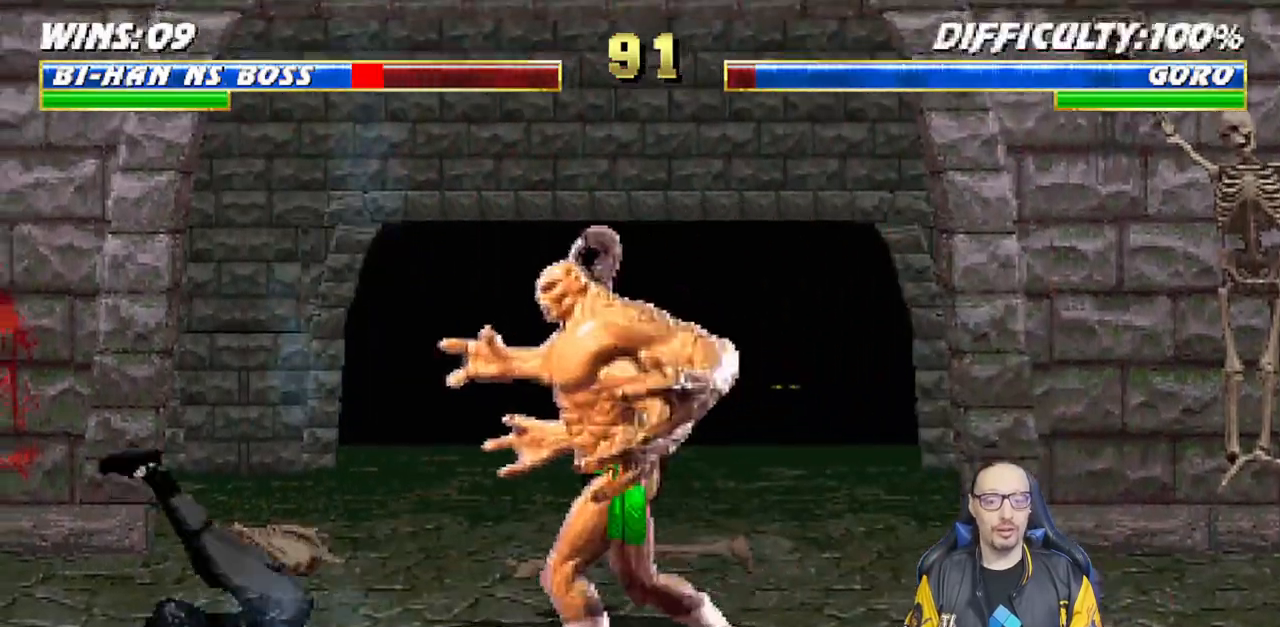
{"buttons": ["DPAD_LEFT"], "left_stick": "center", "right_stick": "center", "events": [[100, "TRIANGLE", "down"], [217, "DPAD_UP", "up"], [250, "DPAD_LEFT", "up"], [250, "L1", "up"], [400, "TRIANGLE", "up"], [483, "DPAD_LEFT", "down"]]}
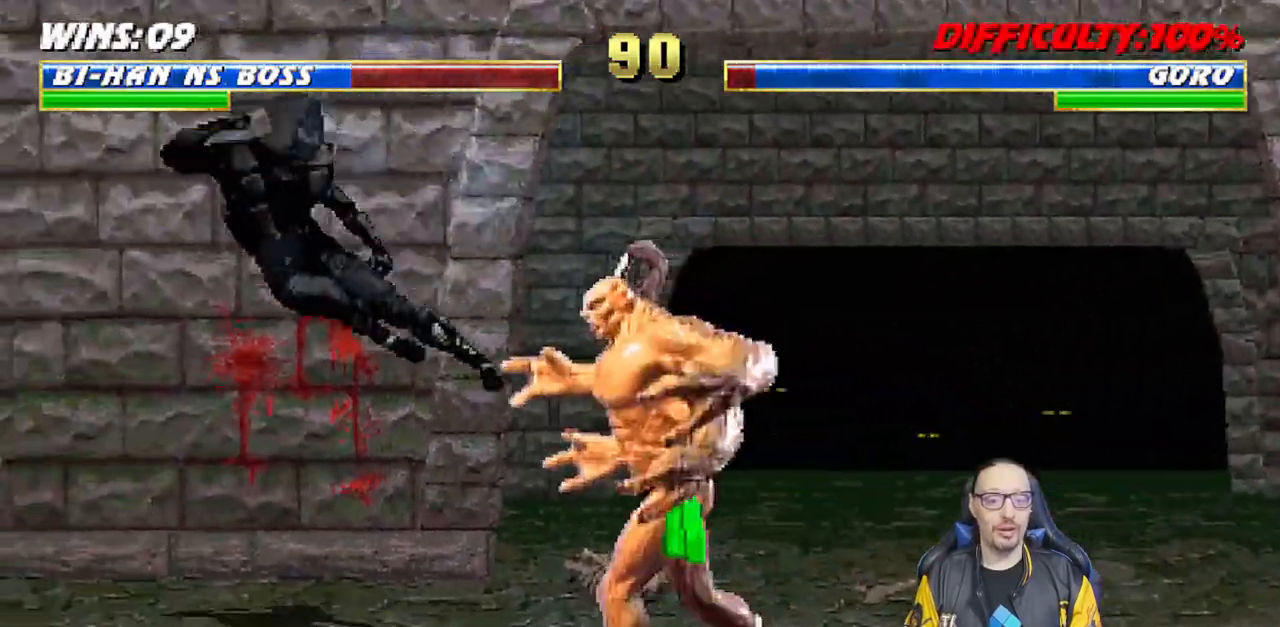
{"buttons": ["L1", "DPAD_UP", "DPAD_RIGHT"], "left_stick": "center", "right_stick": "down"}
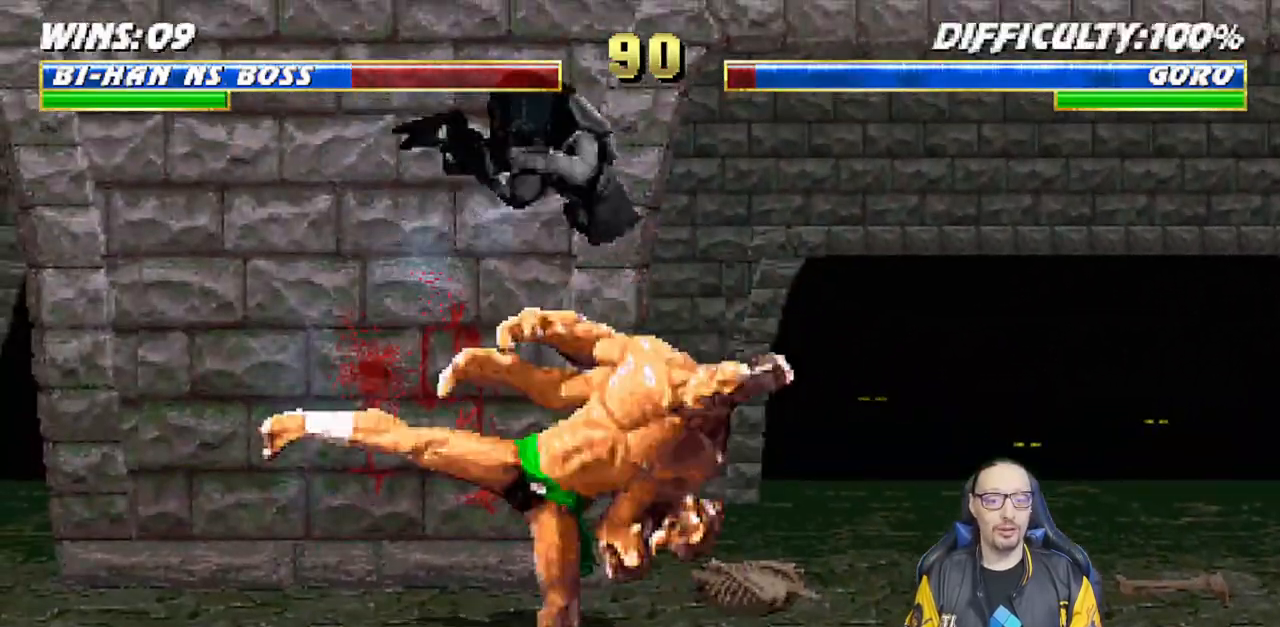
{"buttons": ["L1", "DPAD_DOWN"], "left_stick": "center", "right_stick": "center", "events": [[17, "right_stick", "center"], [50, "DPAD_RIGHT", "up"], [67, "DPAD_UP", "up"], [167, "DPAD_DOWN", "down"], [167, "SQUARE", "down"], [250, "SQUARE", "up"], [350, "SQUARE", "down"], [417, "SQUARE", "up"]]}
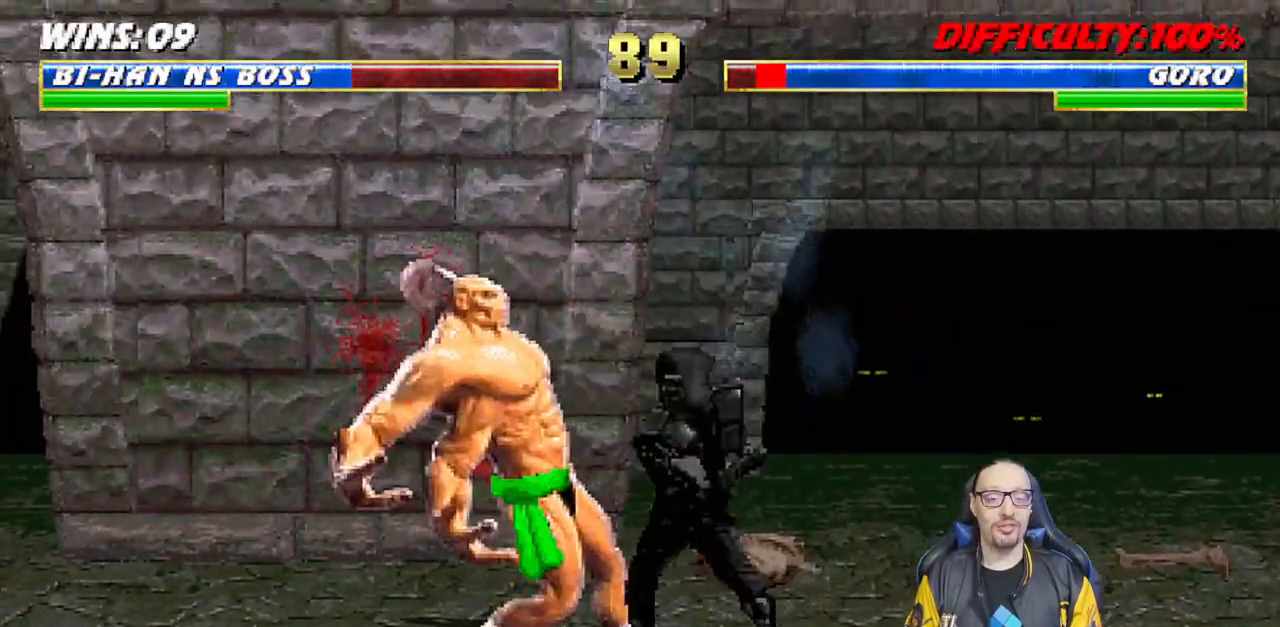
{"buttons": ["SQUARE", "L1", "DPAD_DOWN"], "left_stick": "center", "right_stick": "center", "events": [[17, "SQUARE", "down"], [83, "SQUARE", "up"], [150, "SQUARE", "down"], [250, "SQUARE", "up"], [317, "SQUARE", "down"], [400, "SQUARE", "up"], [483, "SQUARE", "down"]]}
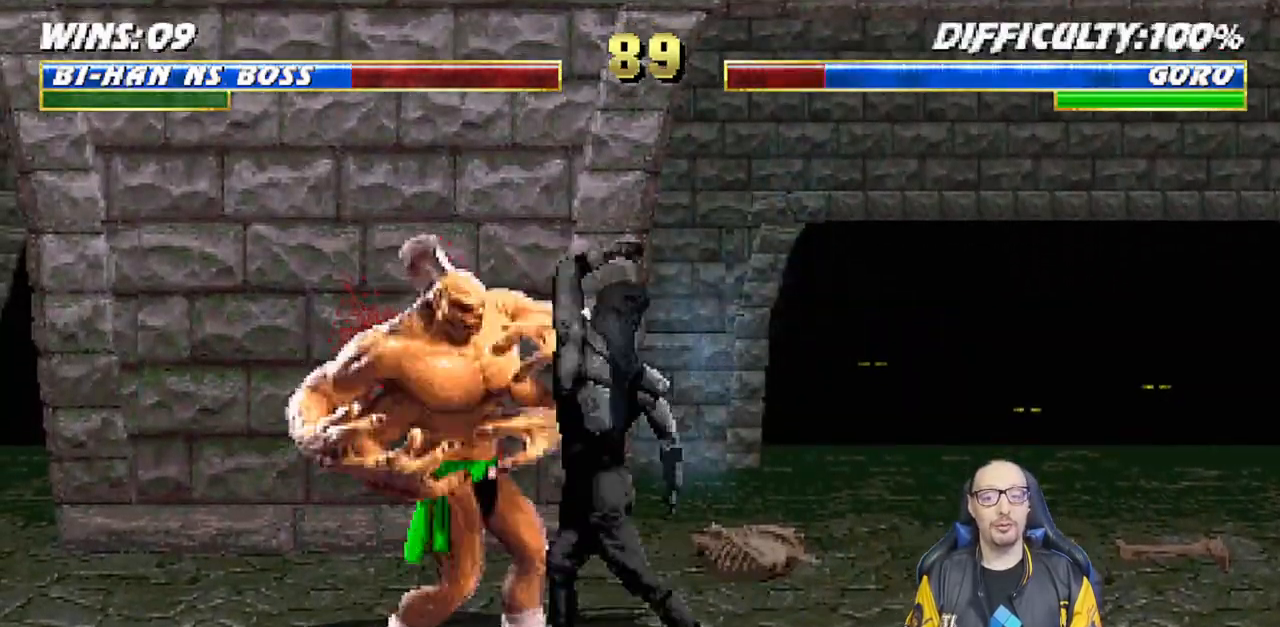
{"buttons": [], "left_stick": "center", "right_stick": "center", "events": [[17, "SQUARE", "up"], [117, "SQUARE", "down"], [200, "SQUARE", "up"], [267, "DPAD_DOWN", "up"], [267, "SQUARE", "down"], [317, "L1", "up"], [400, "SQUARE", "up"]]}
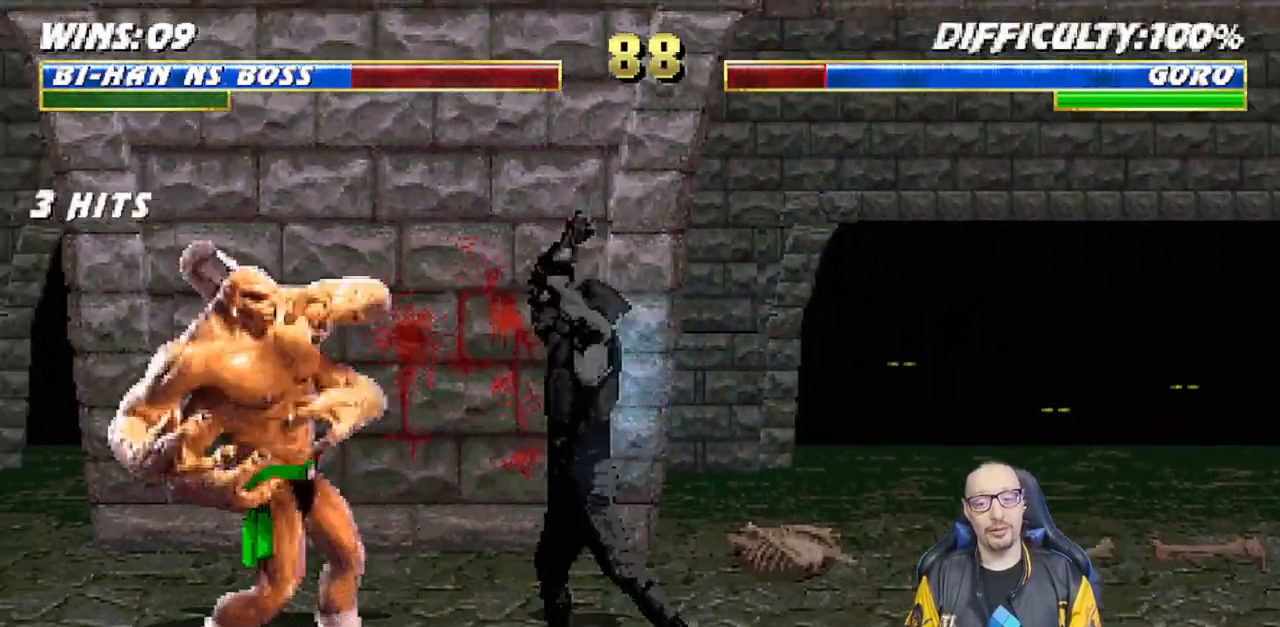
{"buttons": ["L1", "DPAD_UP", "DPAD_LEFT"], "left_stick": "center", "right_stick": "center", "events": [[50, "DPAD_RIGHT", "down"], [233, "DPAD_RIGHT", "up"], [350, "DPAD_LEFT", "down"], [350, "L1", "down"], [367, "DPAD_UP", "down"]]}
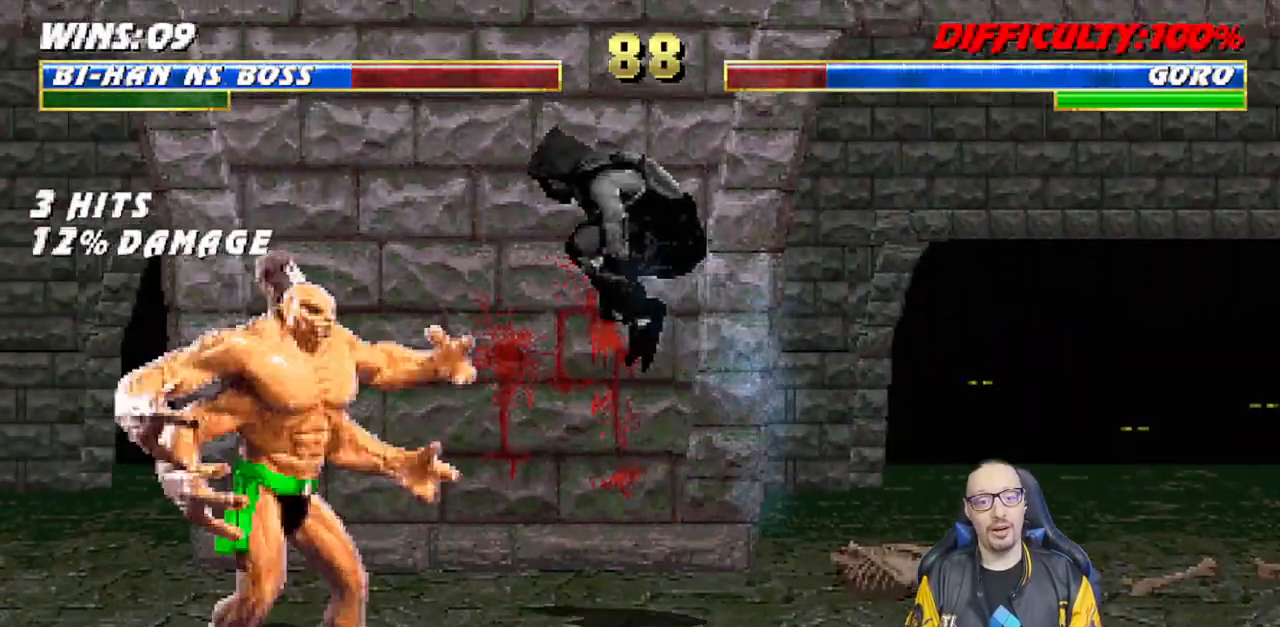
{"buttons": ["L1"], "left_stick": "center", "right_stick": "center", "events": [[100, "DPAD_LEFT", "up"], [100, "DPAD_UP", "up"], [183, "SQUARE", "down"], [233, "DPAD_DOWN", "down"], [283, "SQUARE", "up"], [367, "SQUARE", "down"], [433, "SQUARE", "up"], [500, "DPAD_DOWN", "up"]]}
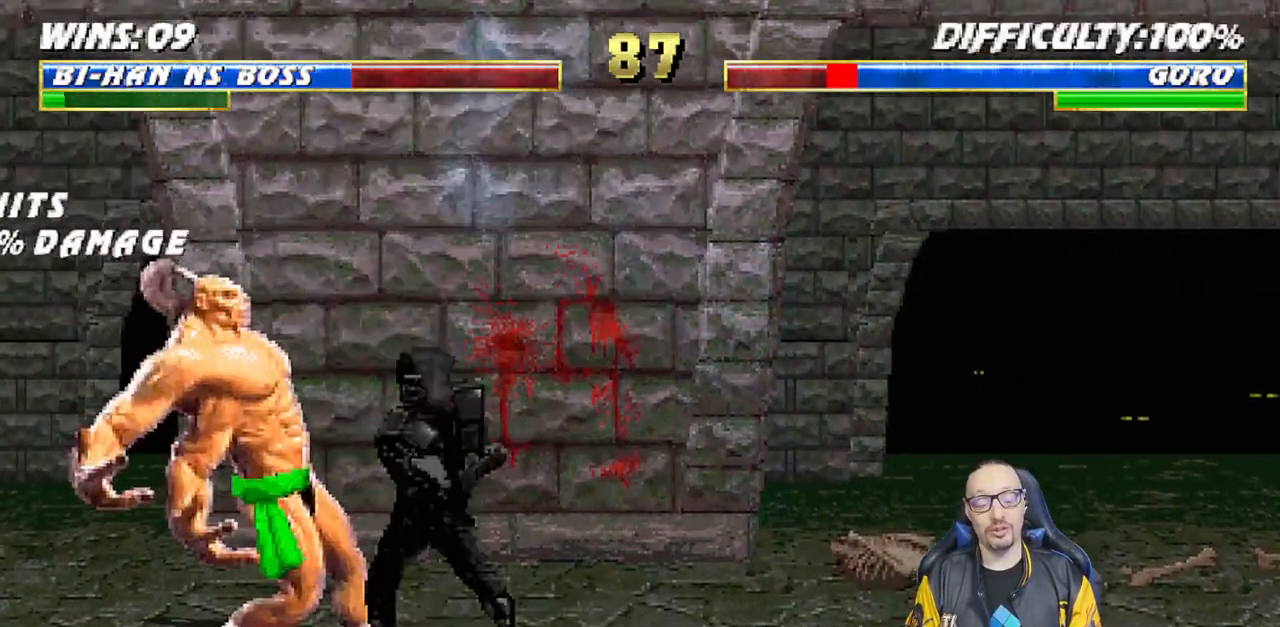
{"buttons": ["L1", "R1", "DPAD_DOWN", "DPAD_RIGHT"], "left_stick": "center", "right_stick": "center", "events": [[67, "L1", "up"], [117, "R1", "down"], [133, "L1", "down"], [150, "DPAD_DOWN", "down"], [150, "DPAD_RIGHT", "down"], [267, "DPAD_RIGHT", "up"], [283, "DPAD_DOWN", "up"], [383, "DPAD_DOWN", "down"], [400, "DPAD_RIGHT", "down"]]}
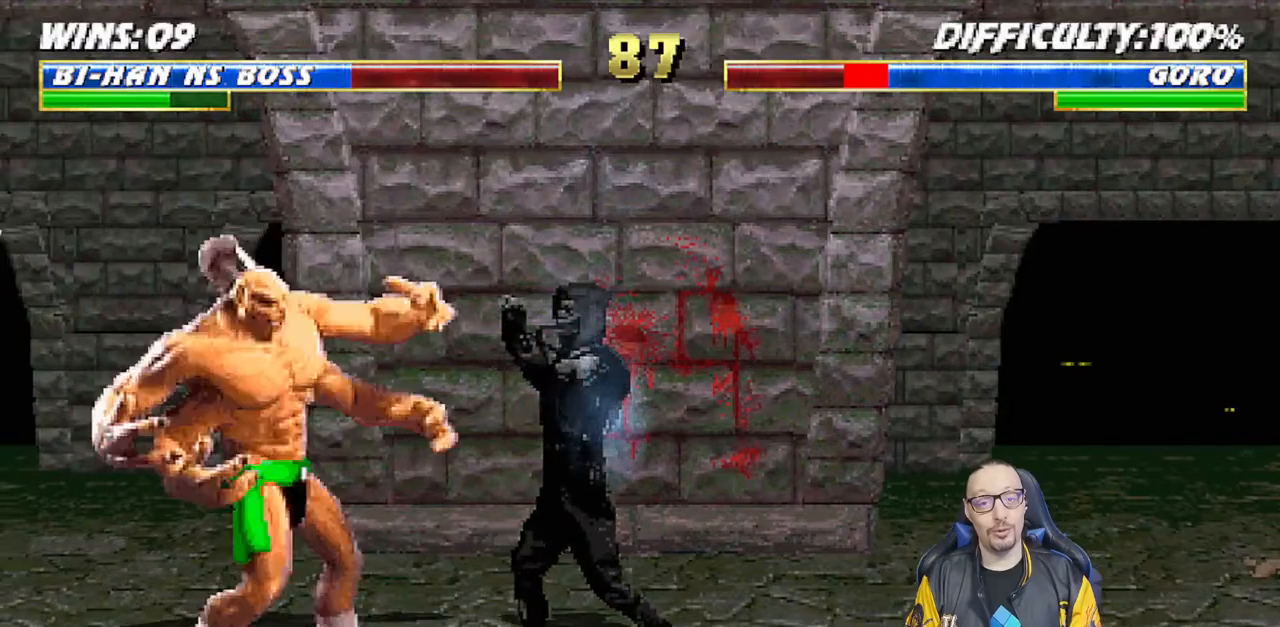
{"buttons": [], "left_stick": "center", "right_stick": "center", "events": [[200, "DPAD_RIGHT", "up"], [217, "DPAD_DOWN", "up"], [217, "L1", "up"], [233, "R1", "up"], [283, "R1", "down"], [467, "R1", "up"]]}
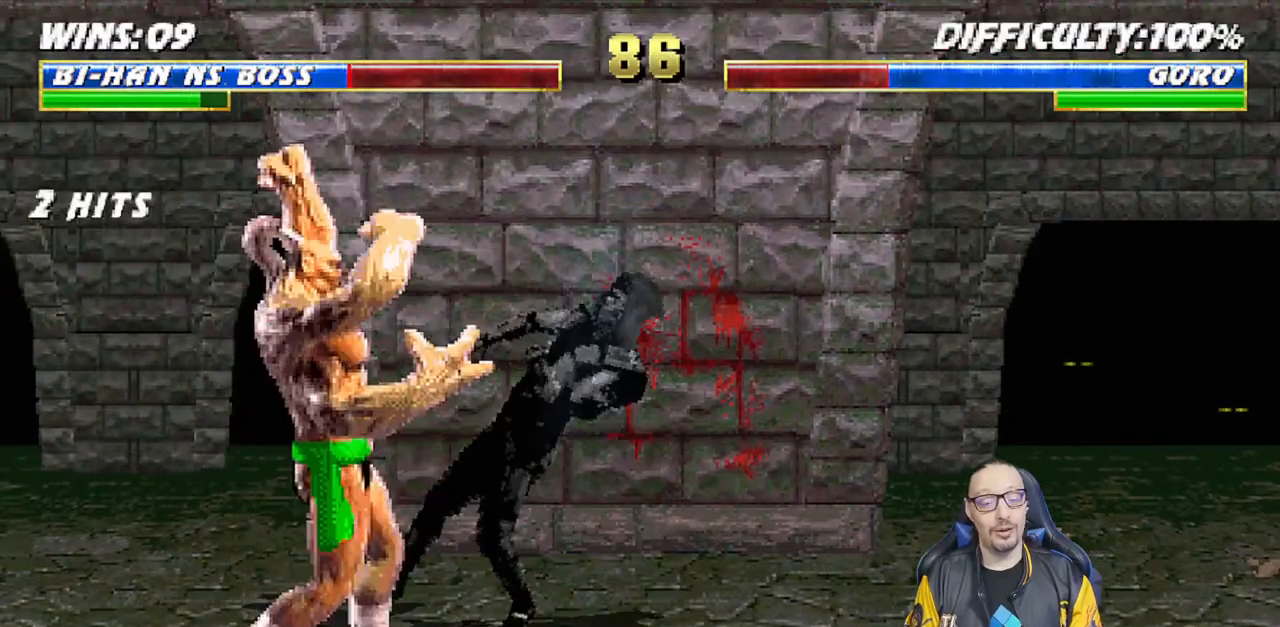
{"buttons": [], "left_stick": "center", "right_stick": "center", "events": [[150, "L1", "down"], [200, "R1", "down"], [300, "L1", "up"], [367, "R1", "up"]]}
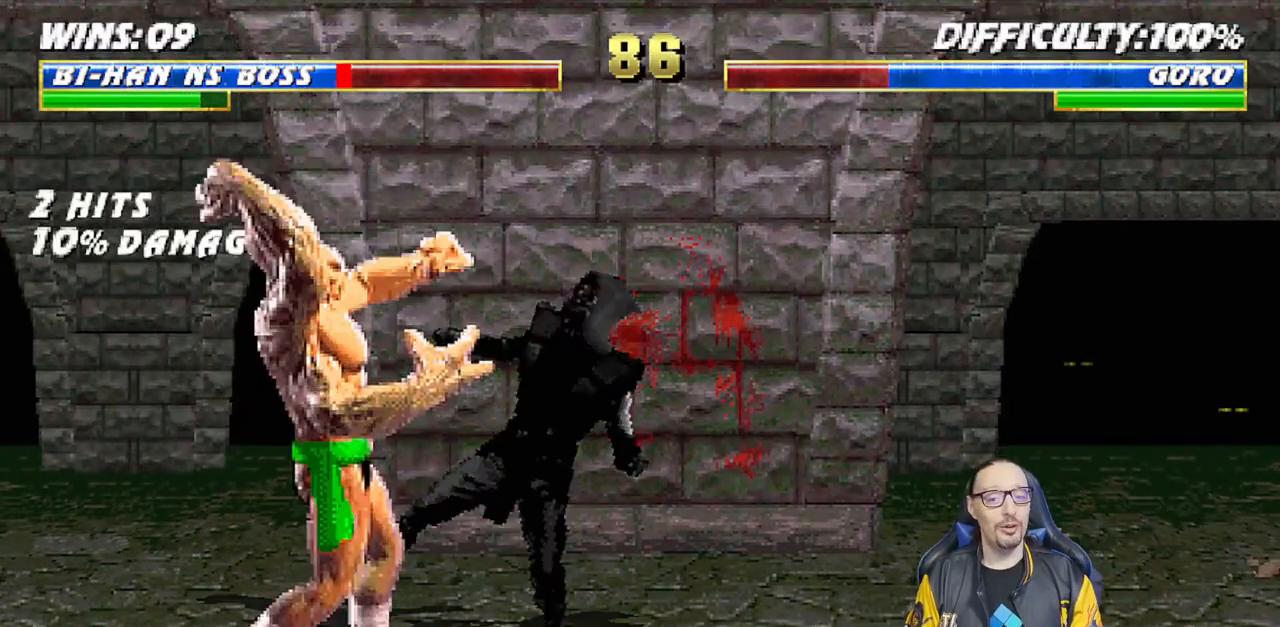
{"buttons": [], "left_stick": "center", "right_stick": "center", "events": [[183, "R1", "down"], [383, "R1", "up"]]}
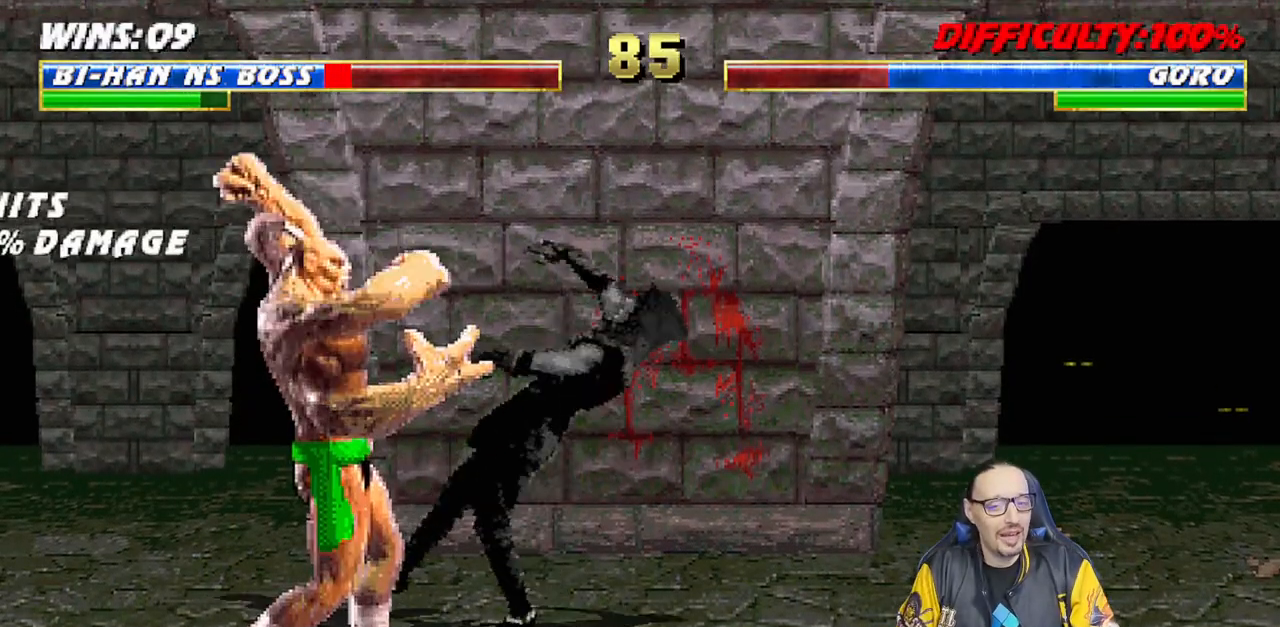
{"buttons": [], "left_stick": "center", "right_stick": "center", "events": [[200, "R1", "down"], [367, "R1", "up"]]}
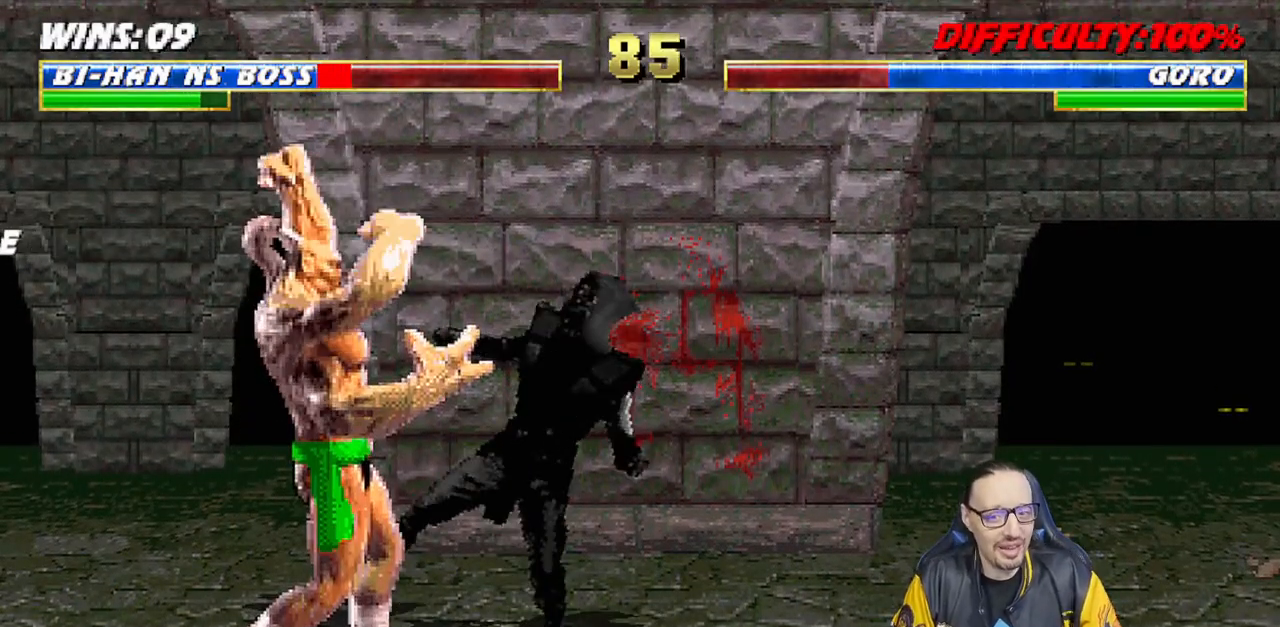
{"buttons": [], "left_stick": "center", "right_stick": "center", "events": [[67, "L1", "down"], [67, "R1", "down"], [100, "DPAD_RIGHT", "down"], [183, "DPAD_RIGHT", "up"], [267, "L1", "up"], [267, "R1", "up"]]}
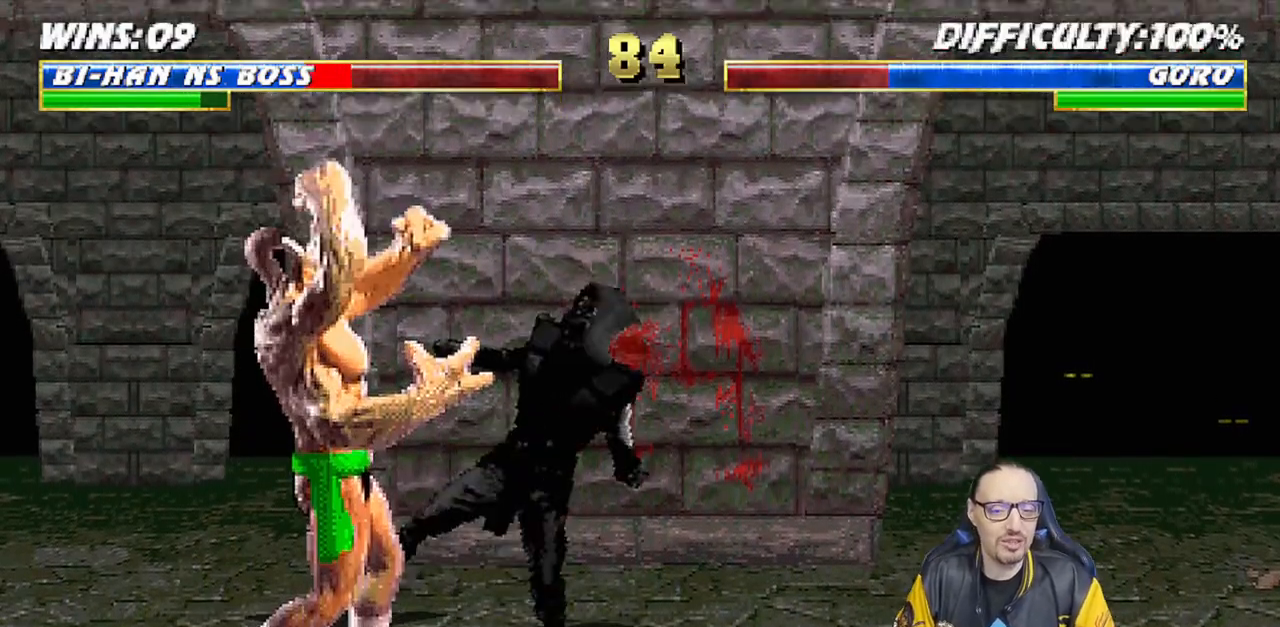
{"buttons": [], "left_stick": "center", "right_stick": "center", "events": [[150, "R1", "down"], [383, "R1", "up"]]}
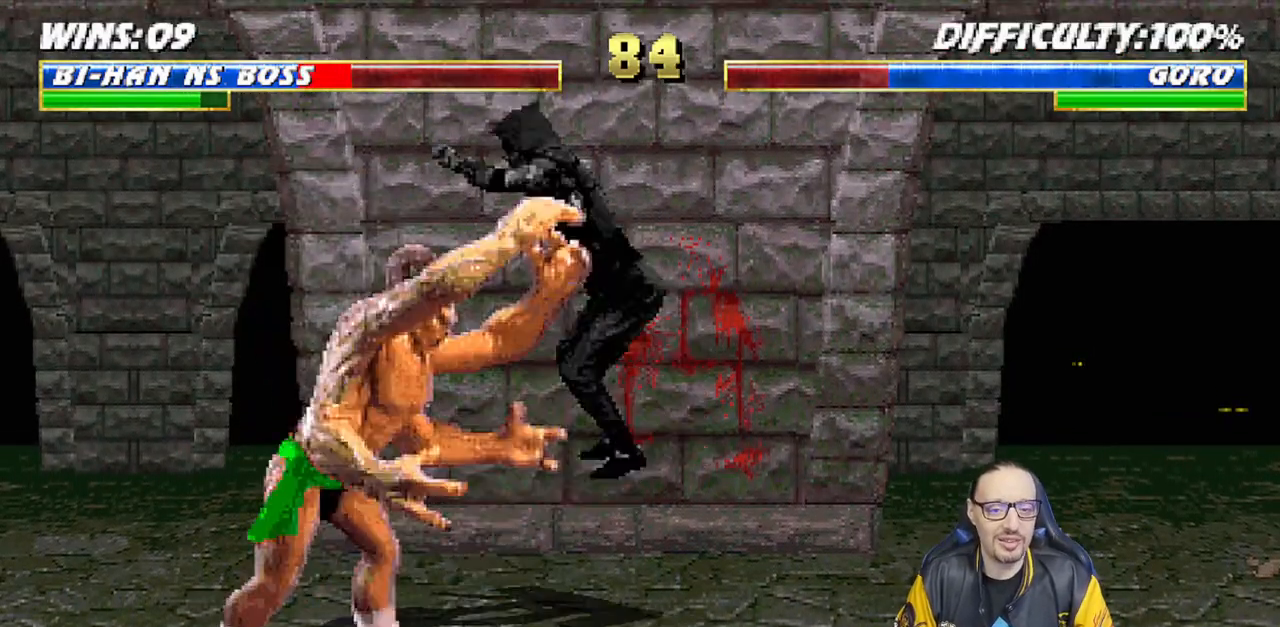
{"buttons": [], "left_stick": "center", "right_stick": "center", "events": [[250, "R1", "down"], [383, "R1", "up"]]}